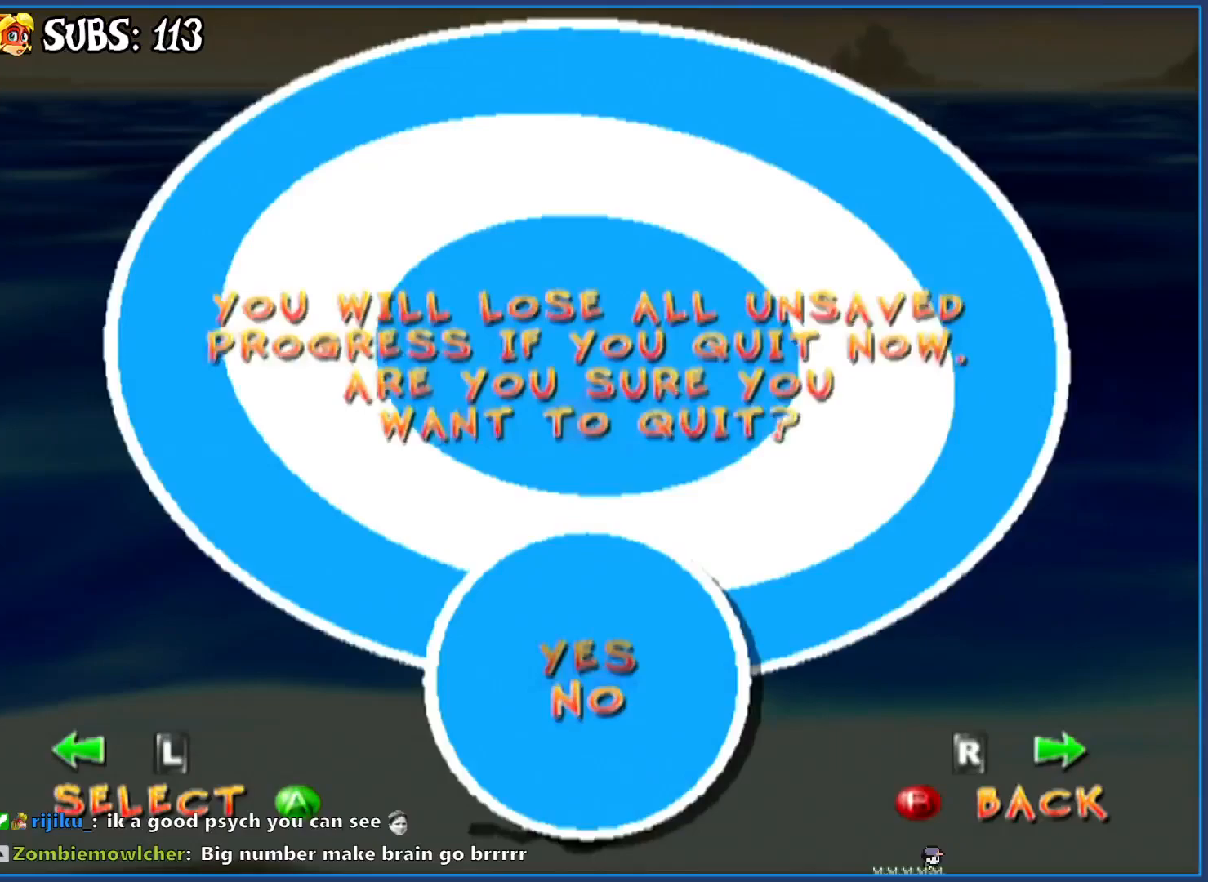
Gameplay with a controller (PlayStation layout); each line is a JSON object with the inputs held at the frame after it. "events" lists button and stick changes between this image and that frame as [ms after this image, input, new state], when the widget could be followed in between.
{"buttons": [], "left_stick": "center", "right_stick": "center", "events": [[100, "DPAD_UP", "down"], [117, "CROSS", "down"], [200, "DPAD_UP", "up"], [233, "CROSS", "up"]]}
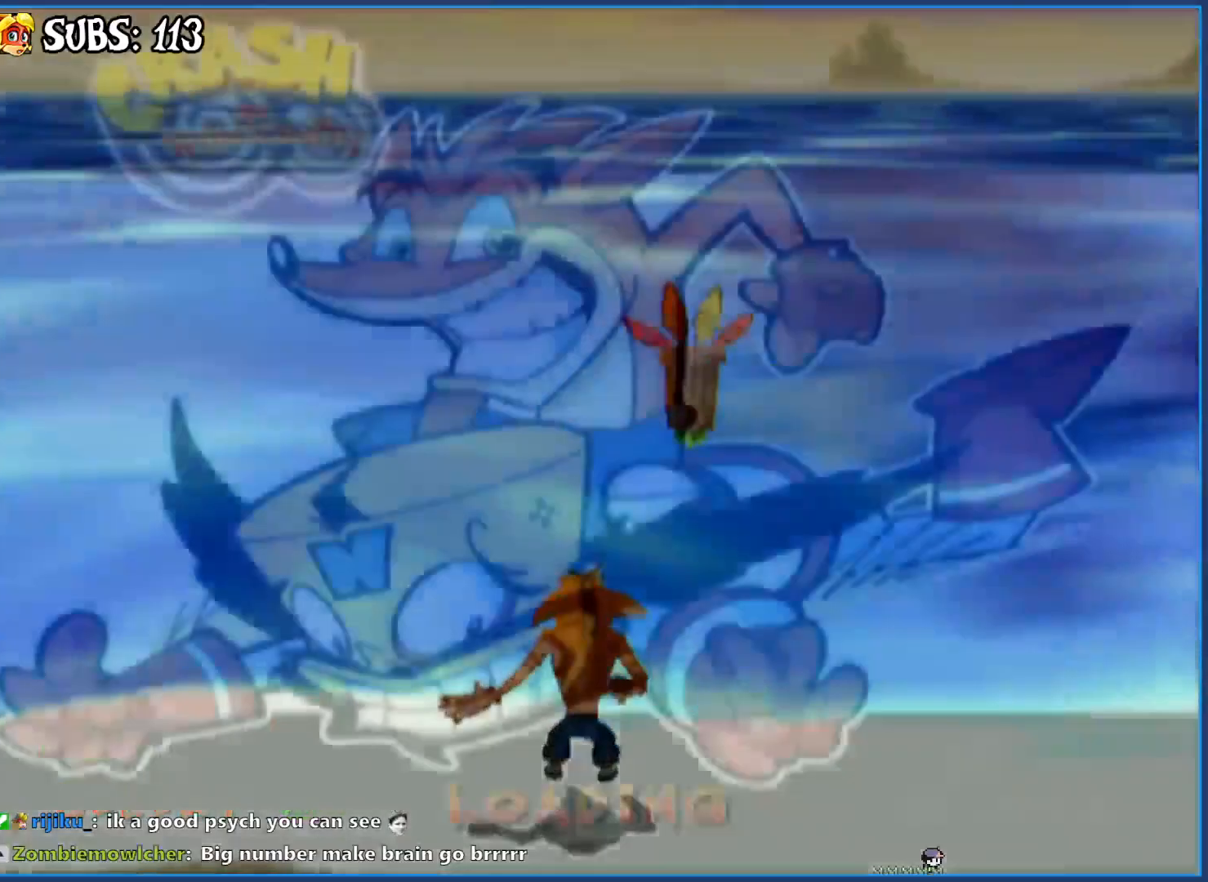
{"buttons": [], "left_stick": "center", "right_stick": "center", "events": []}
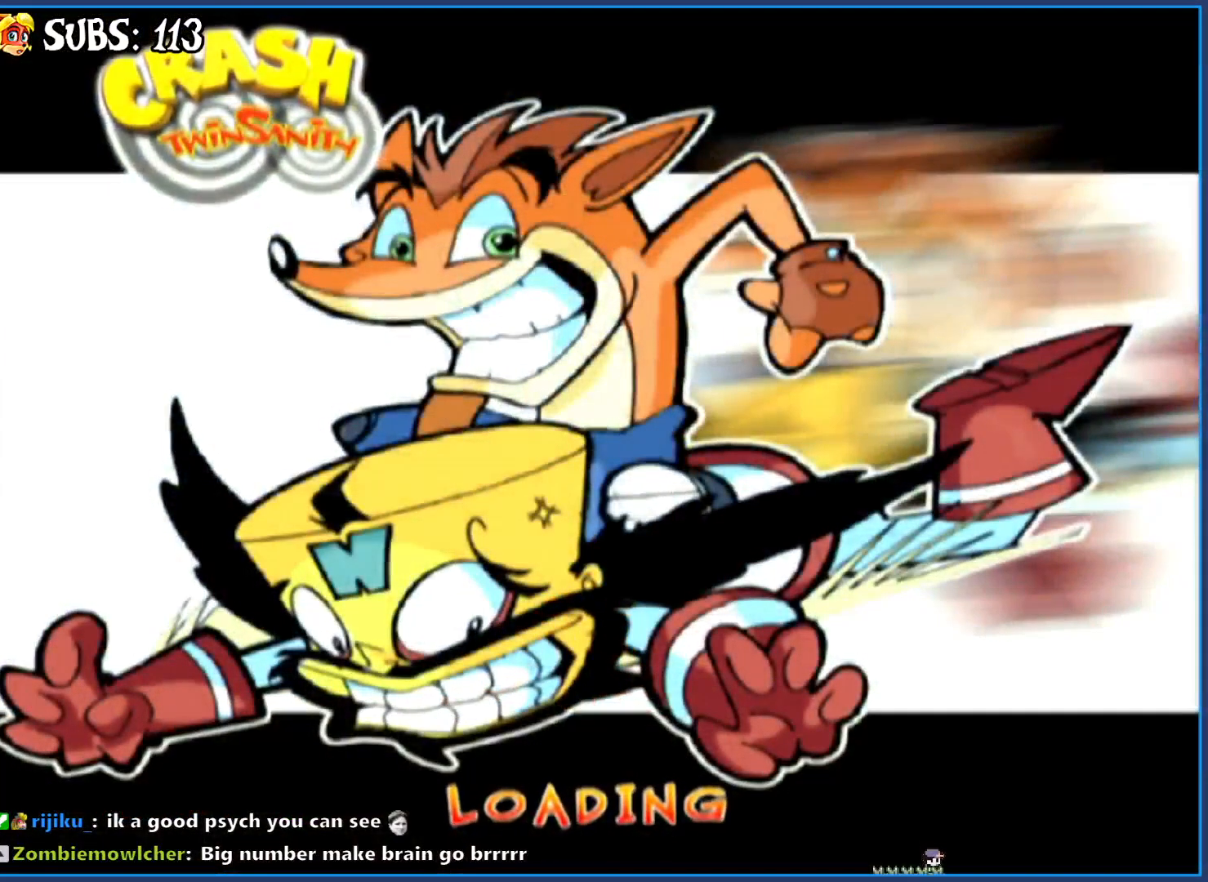
{"buttons": [], "left_stick": "center", "right_stick": "center", "events": [[317, "CROSS", "down"], [333, "CROSS", "up"], [417, "CROSS", "down"], [483, "CROSS", "up"]]}
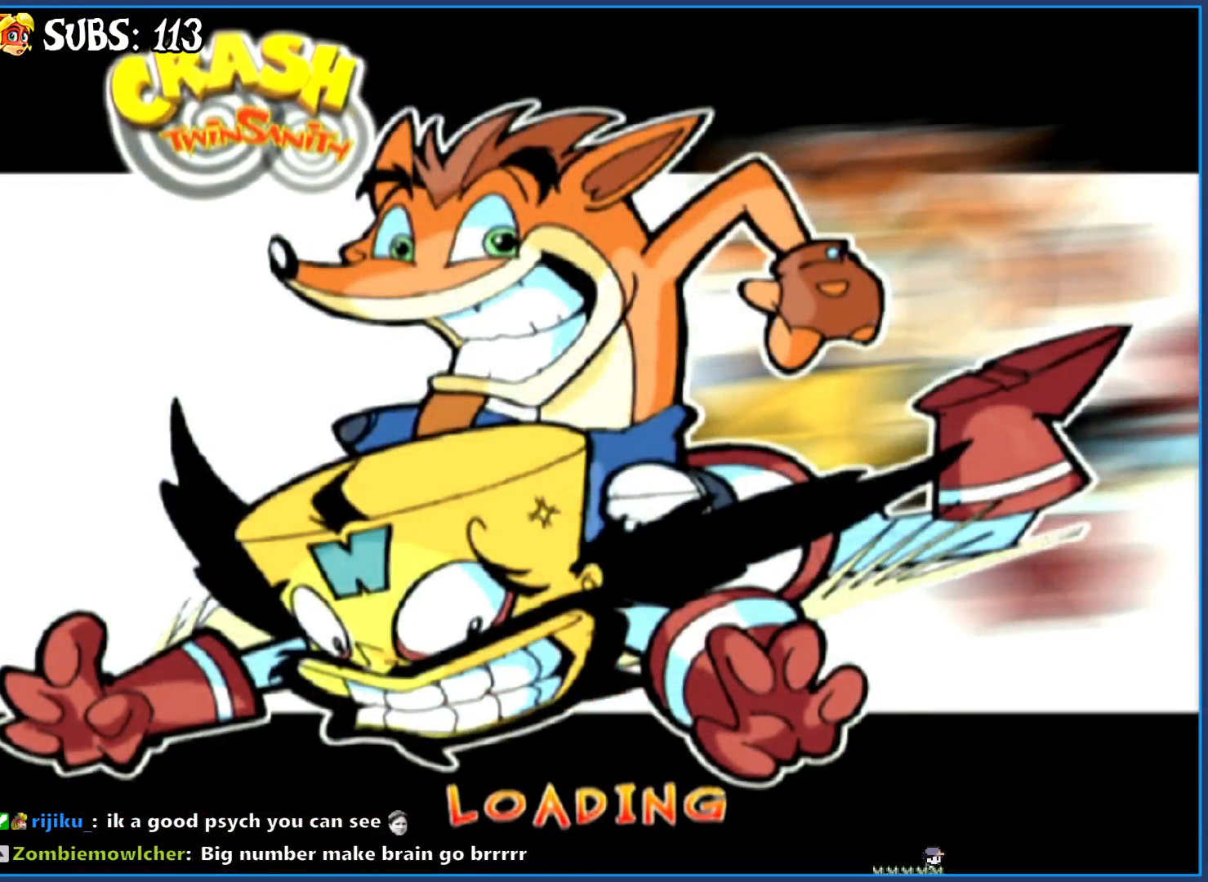
{"buttons": ["CROSS"], "left_stick": "center", "right_stick": "center", "events": [[50, "CROSS", "down"], [117, "CROSS", "up"], [167, "CROSS", "down"], [250, "CROSS", "up"], [317, "CROSS", "down"], [383, "CROSS", "up"], [433, "CROSS", "down"]]}
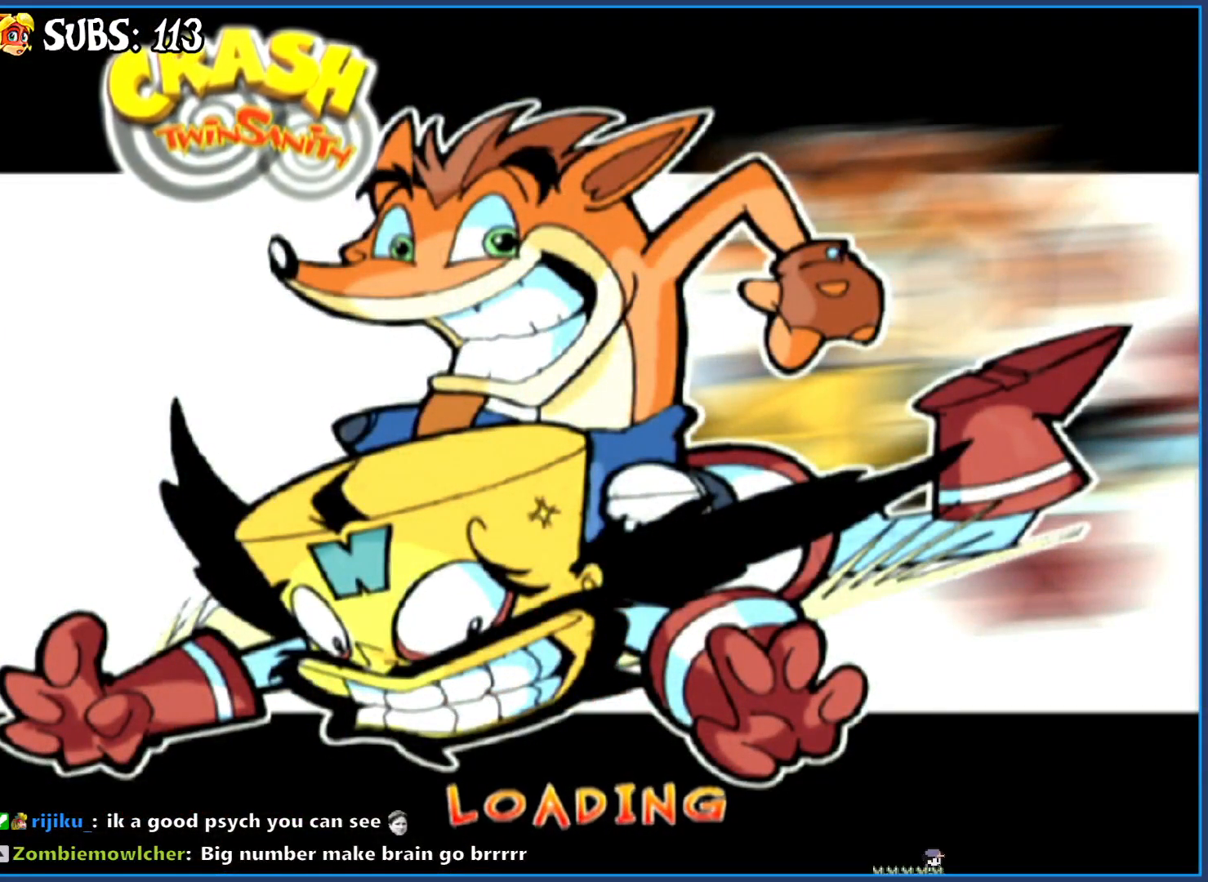
{"buttons": [], "left_stick": "center", "right_stick": "center", "events": [[17, "CROSS", "up"], [83, "CROSS", "down"], [150, "CROSS", "up"], [217, "CROSS", "down"], [300, "CROSS", "up"], [367, "CROSS", "down"], [450, "CROSS", "up"]]}
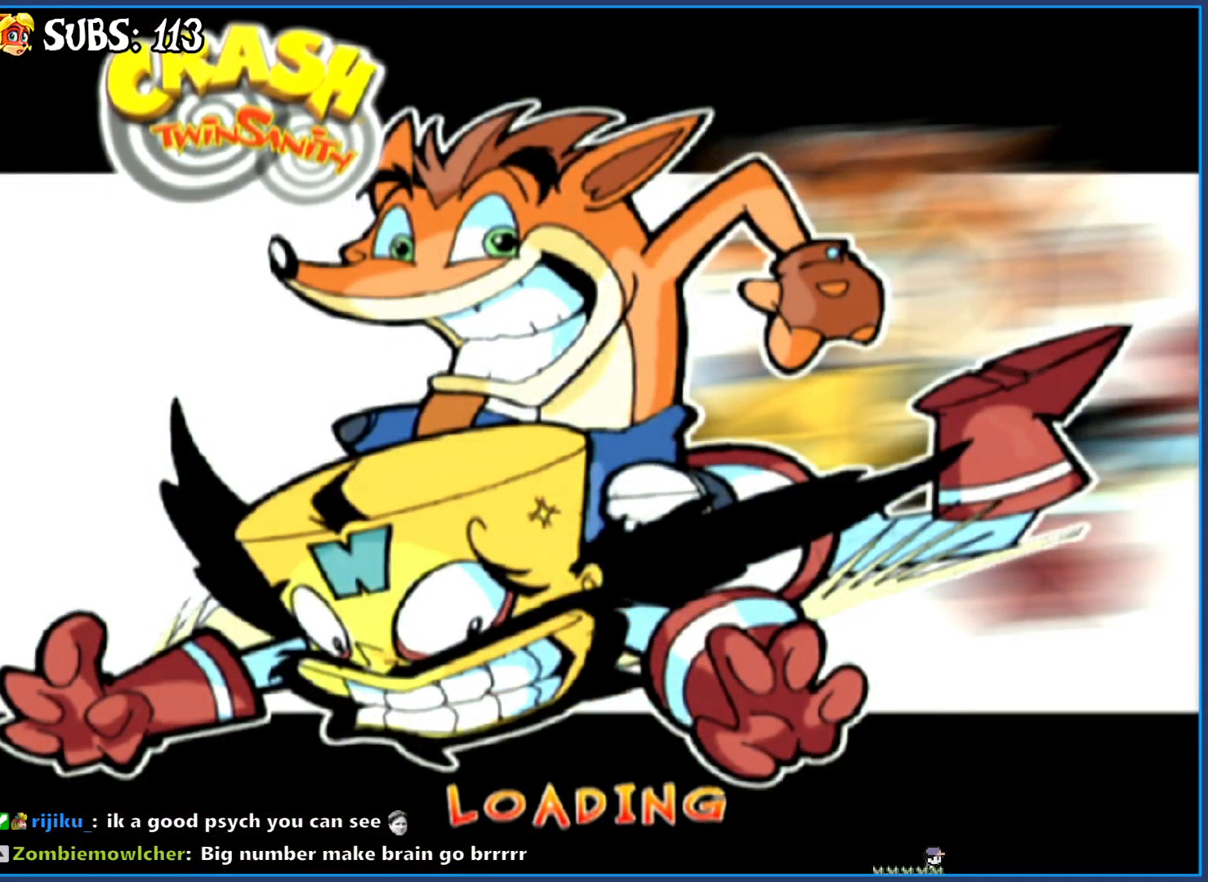
{"buttons": ["CROSS"], "left_stick": "center", "right_stick": "center", "events": [[17, "CROSS", "down"], [100, "CROSS", "up"], [183, "CROSS", "down"], [250, "CROSS", "up"], [317, "CROSS", "down"], [400, "CROSS", "up"], [483, "CROSS", "down"]]}
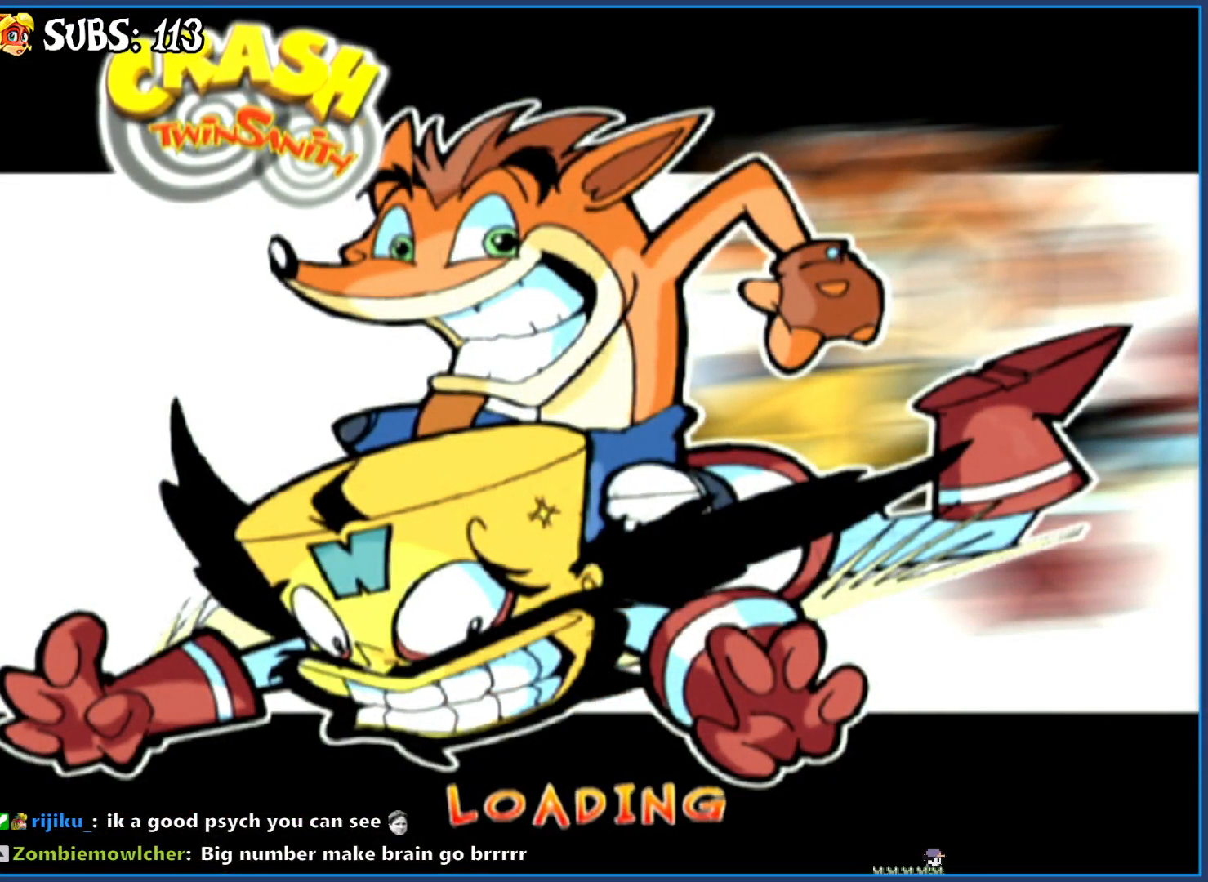
{"buttons": ["CROSS"], "left_stick": "center", "right_stick": "center", "events": [[67, "CROSS", "up"], [133, "CROSS", "down"], [217, "CROSS", "up"], [283, "CROSS", "down"], [367, "CROSS", "up"], [433, "CROSS", "down"]]}
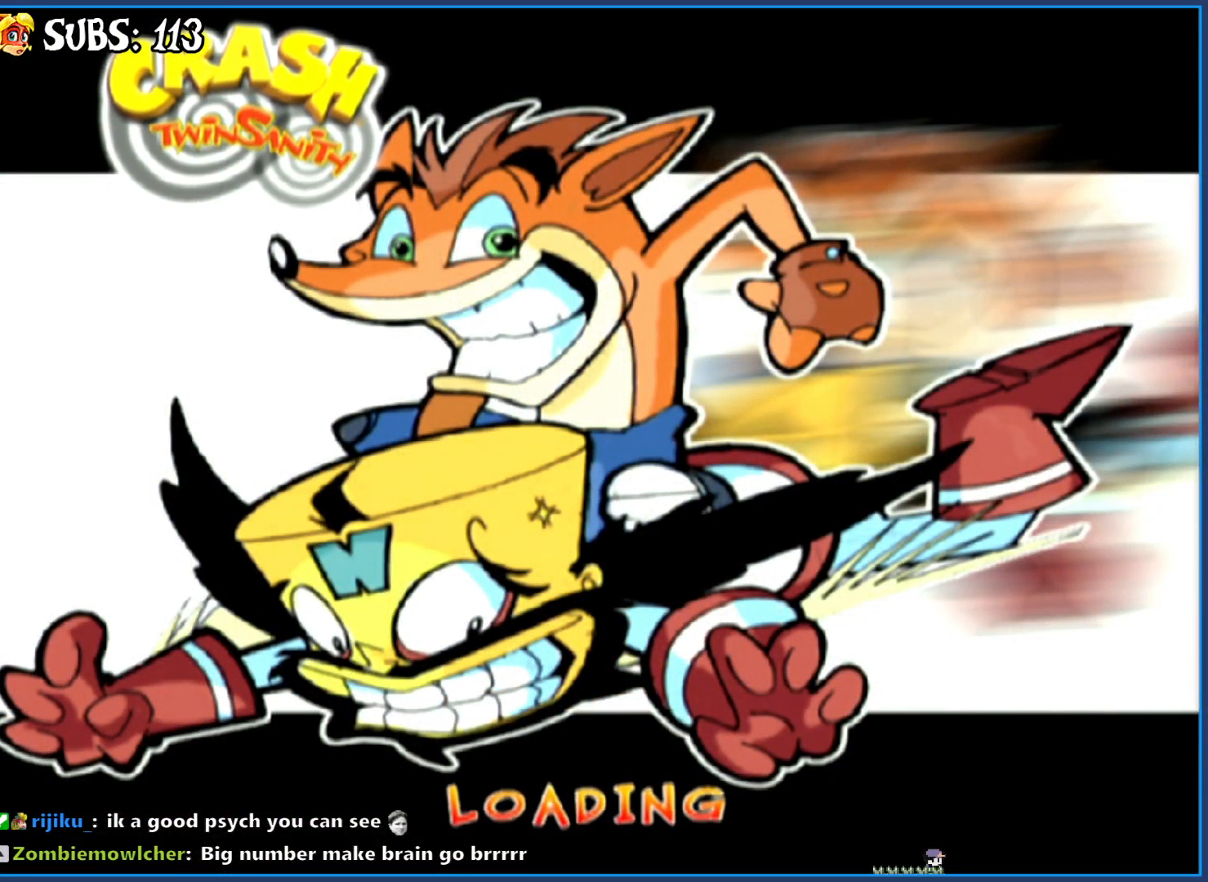
{"buttons": [], "left_stick": "center", "right_stick": "center", "events": [[33, "CROSS", "up"], [100, "CROSS", "down"], [167, "CROSS", "up"], [233, "CROSS", "down"], [317, "CROSS", "up"], [417, "CROSS", "down"], [467, "CROSS", "up"]]}
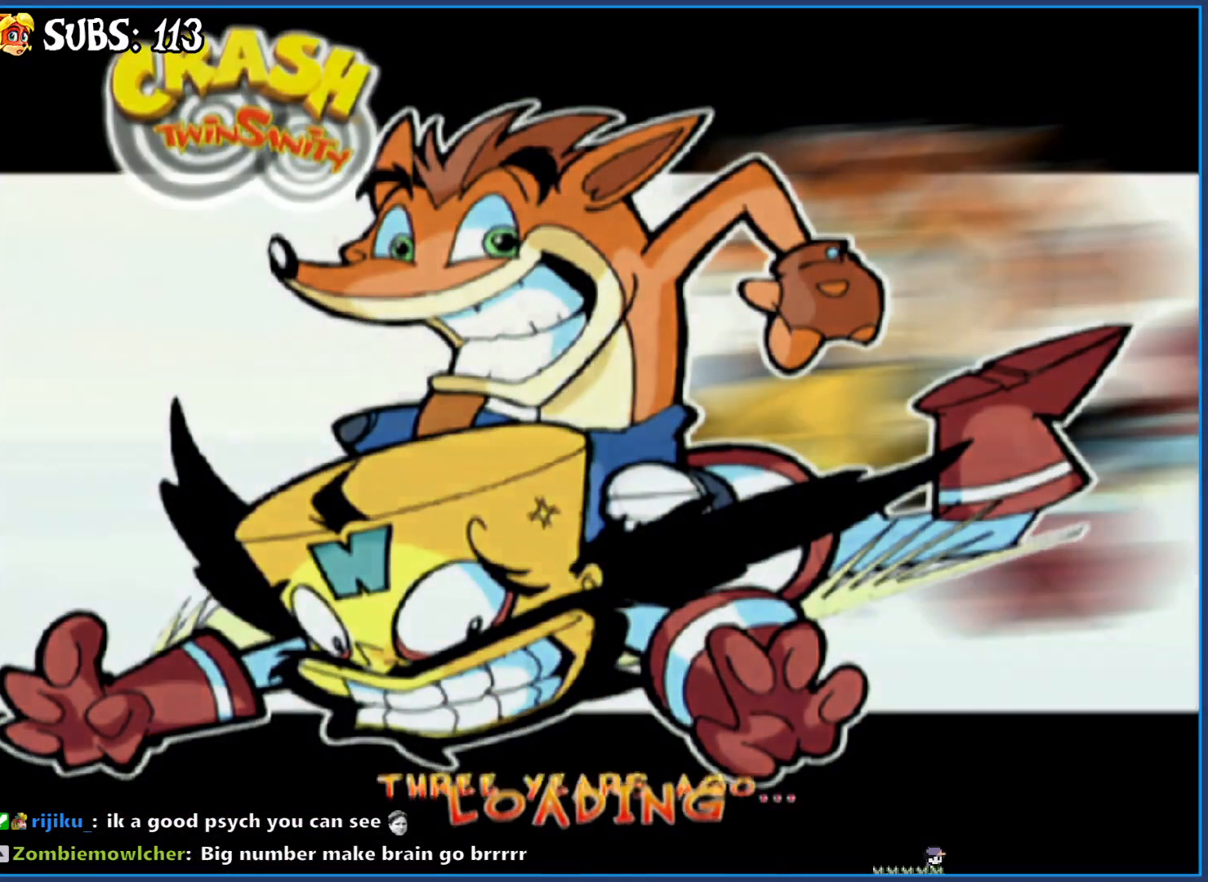
{"buttons": [], "left_stick": "center", "right_stick": "center", "events": [[33, "CROSS", "down"], [133, "CROSS", "up"], [200, "CROSS", "down"], [283, "CROSS", "up"], [350, "CROSS", "down"], [450, "CROSS", "up"]]}
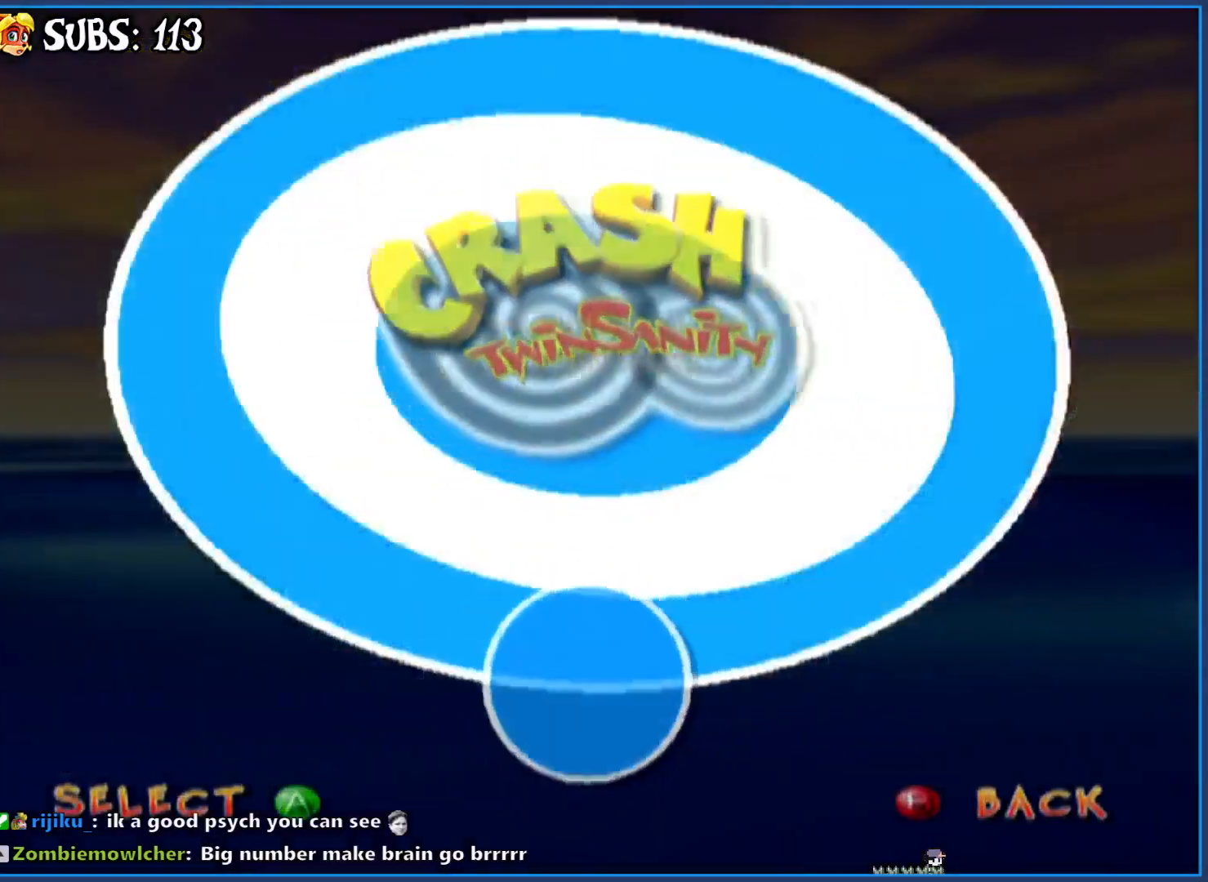
{"buttons": [], "left_stick": "center", "right_stick": "center", "events": [[17, "CROSS", "down"], [100, "CROSS", "up"]]}